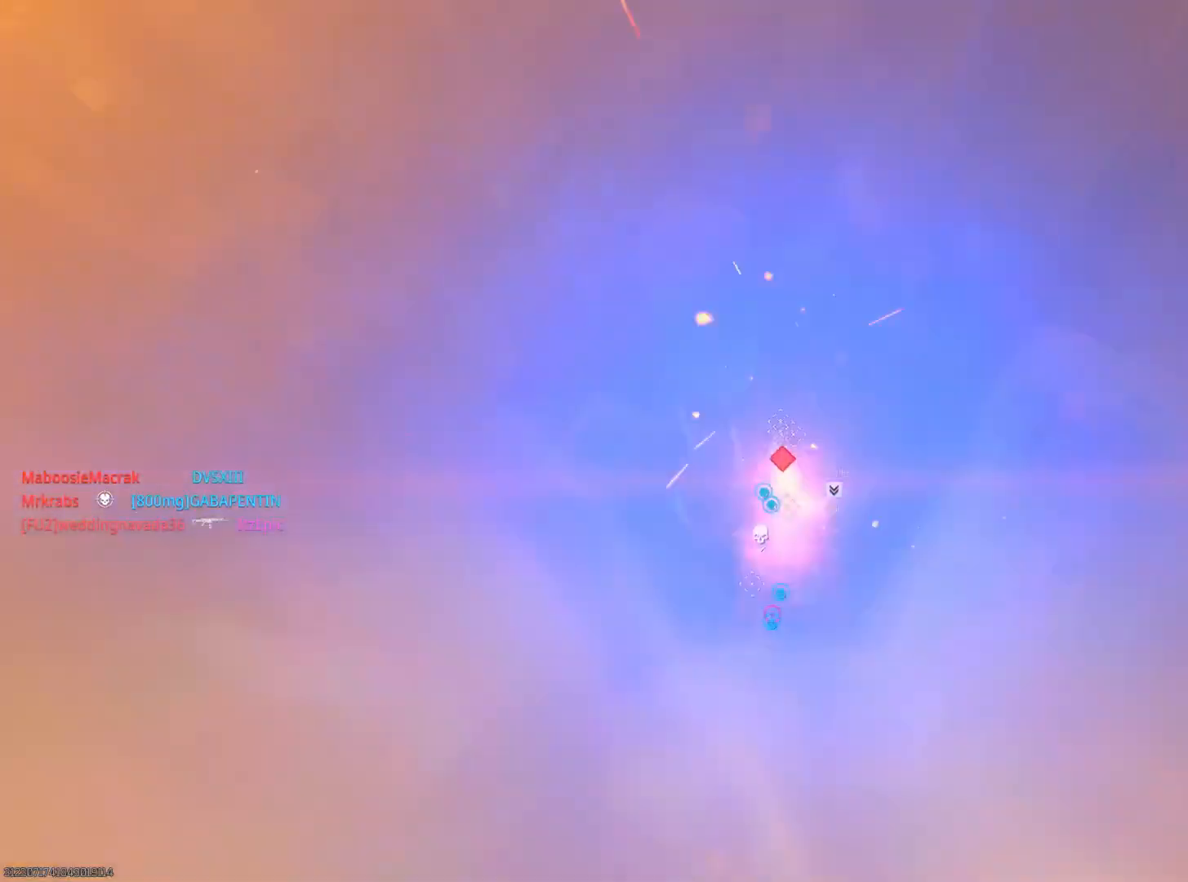
Gameplay with a controller (PlayStation layout); each line is a JSON object with the inputs held at the frame after it. "events" lists button and stick changes between this image and that frame as [ms after this image, input, new state], when the widget could be followed in between.
{"buttons": ["R2"], "left_stick": "center", "right_stick": "center", "events": [[83, "R2", "up"], [184, "R2", "down"], [300, "R2", "up"], [400, "R2", "down"]]}
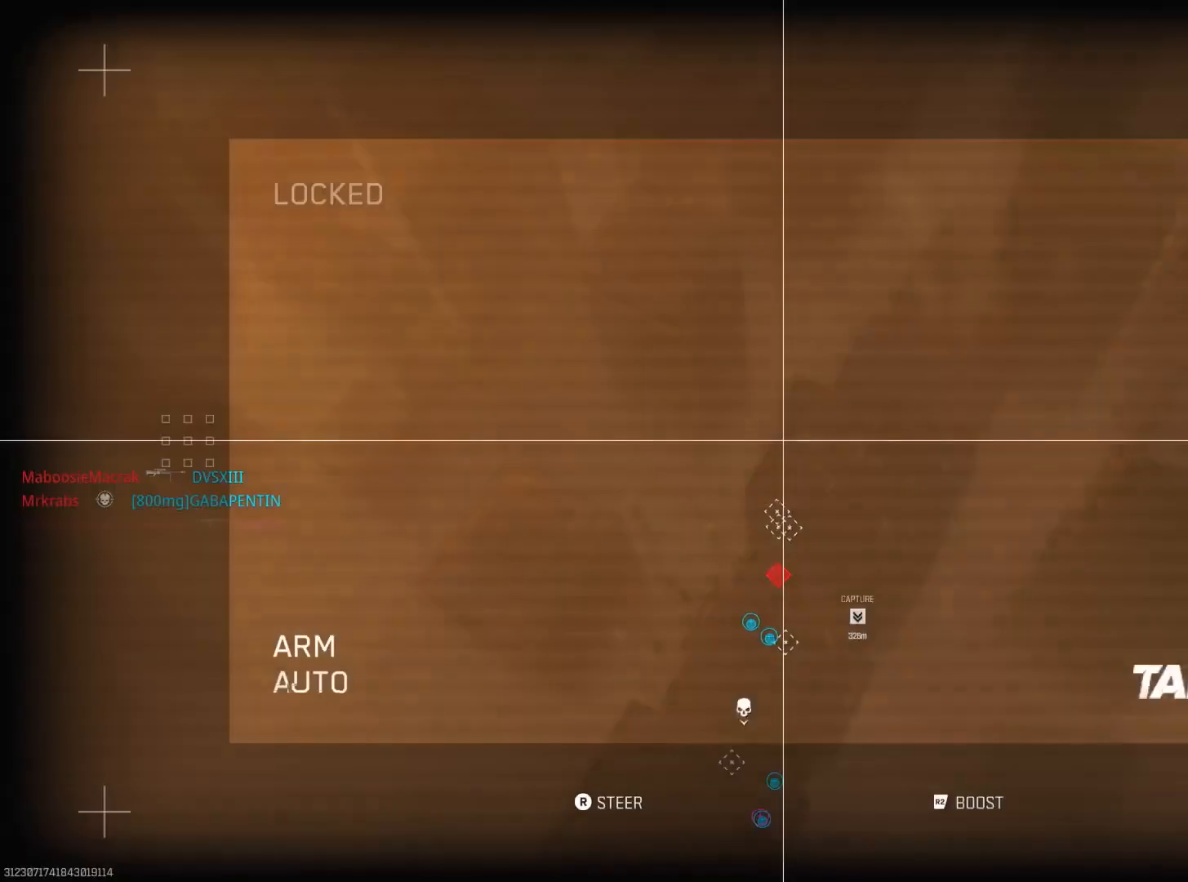
{"buttons": [], "left_stick": "center", "right_stick": "center", "events": [[16, "R2", "up"], [116, "R2", "down"], [216, "TOUCHPAD", "down"], [283, "R2", "up"], [400, "TOUCHPAD", "up"]]}
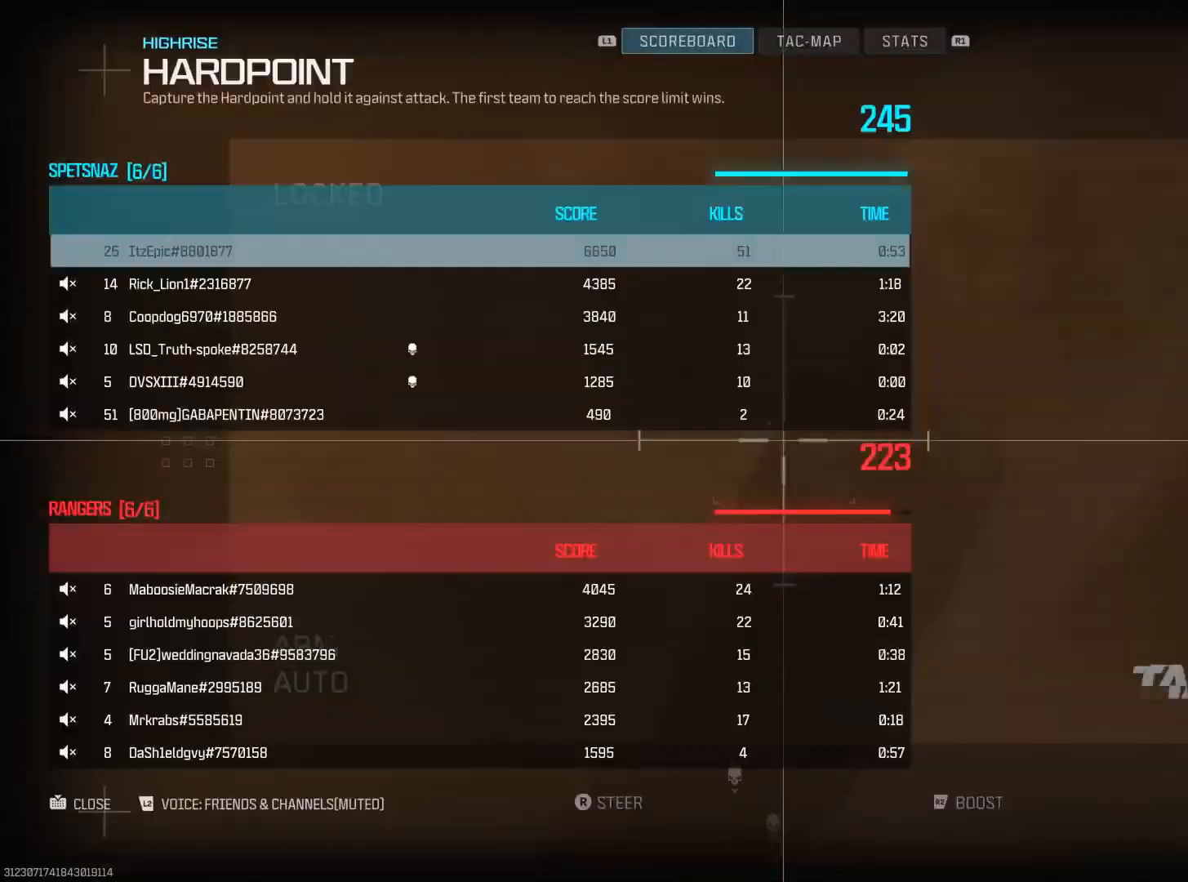
{"buttons": [], "left_stick": "center", "right_stick": "down", "events": [[200, "right_stick", "down"]]}
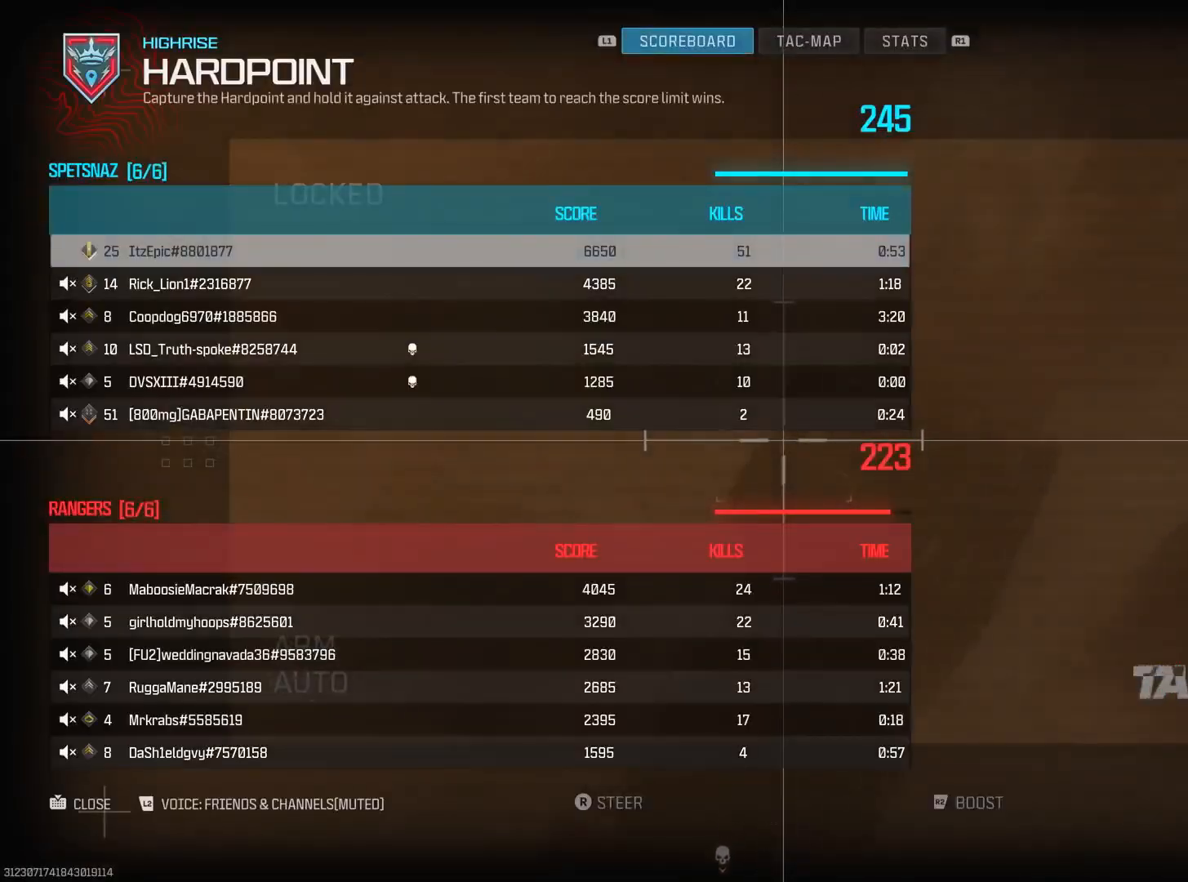
{"buttons": [], "left_stick": "center", "right_stick": "center", "events": [[367, "right_stick", "center"], [383, "TOUCHPAD", "down"], [500, "TOUCHPAD", "up"]]}
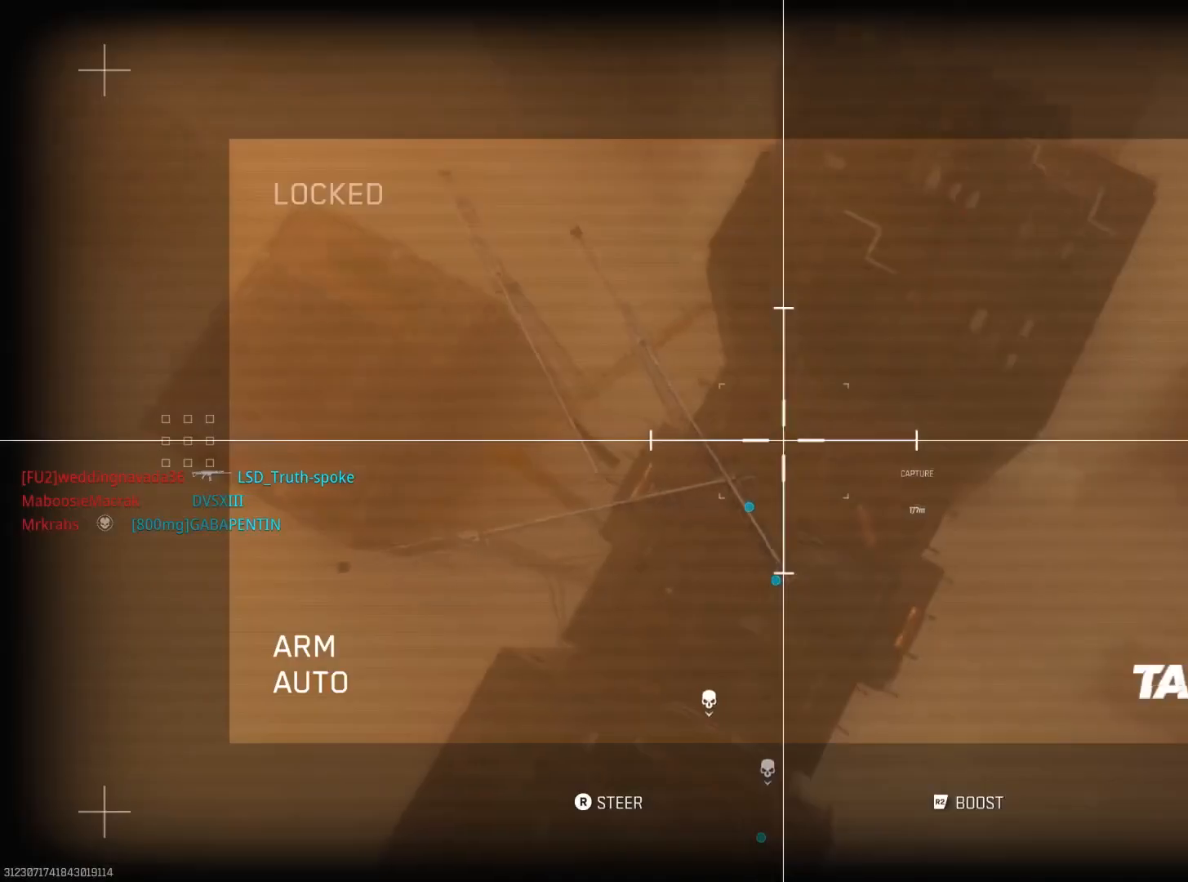
{"buttons": [], "left_stick": "center", "right_stick": "center", "events": [[250, "right_stick", "down"], [467, "right_stick", "center"]]}
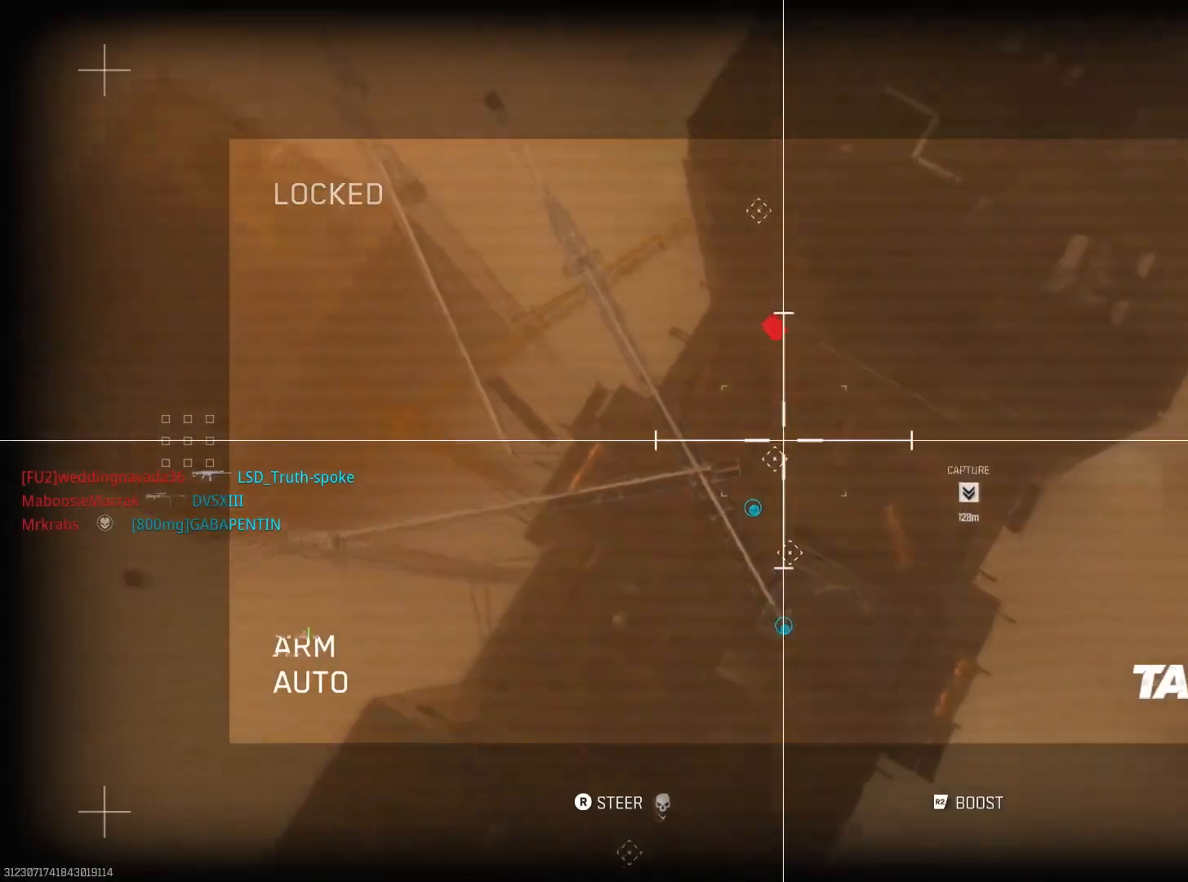
{"buttons": [], "left_stick": "center", "right_stick": "up", "events": [[66, "right_stick", "up"], [283, "right_stick", "center"], [433, "right_stick", "up"]]}
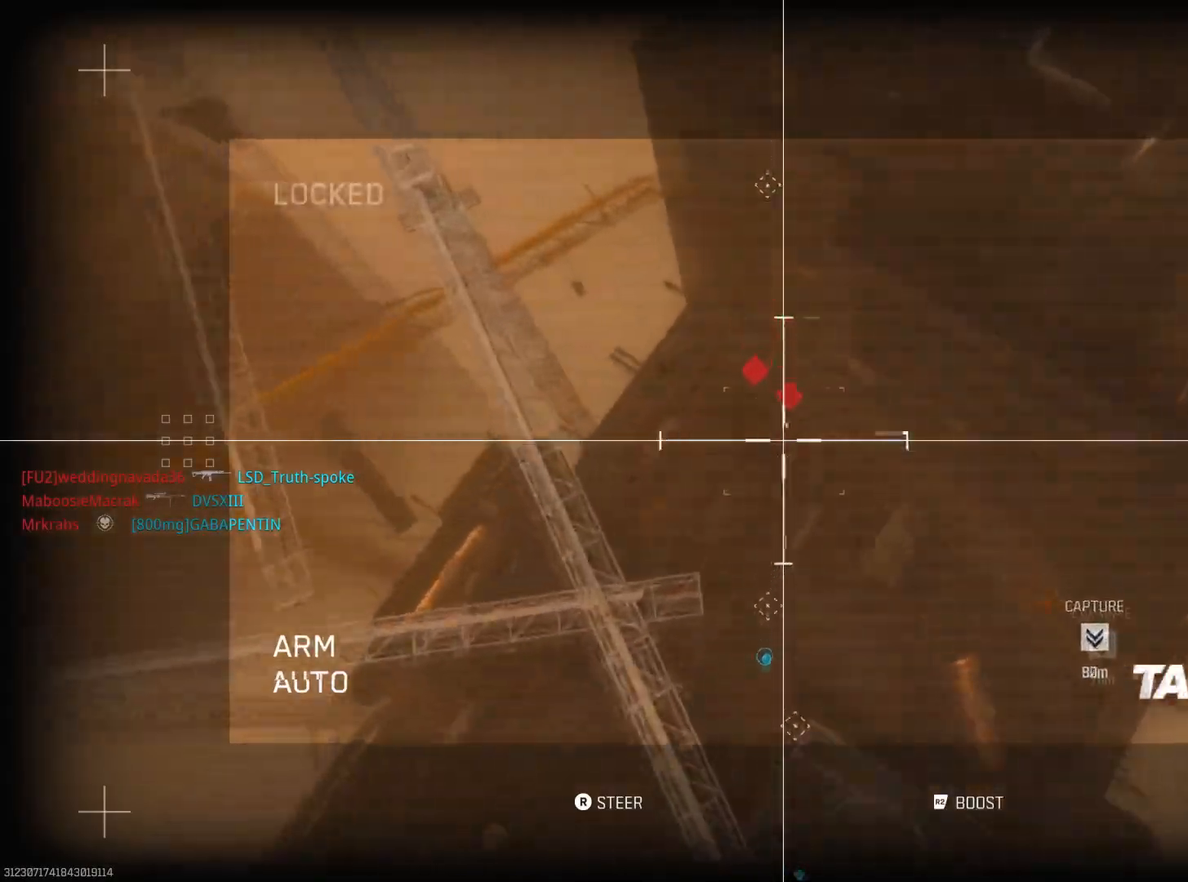
{"buttons": [], "left_stick": "center", "right_stick": "center", "events": [[67, "right_stick", "center"], [117, "R2", "down"], [284, "R2", "up"]]}
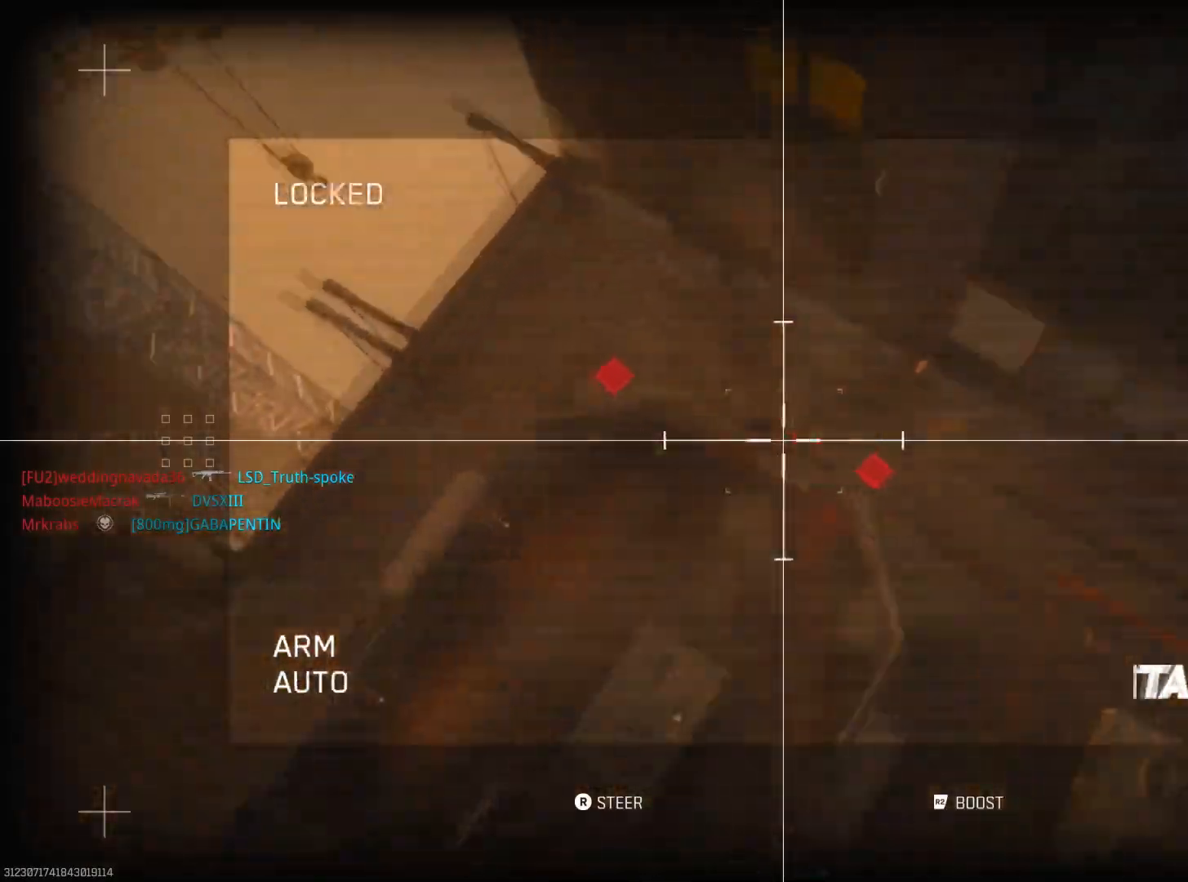
{"buttons": [], "left_stick": "center", "right_stick": "center", "events": []}
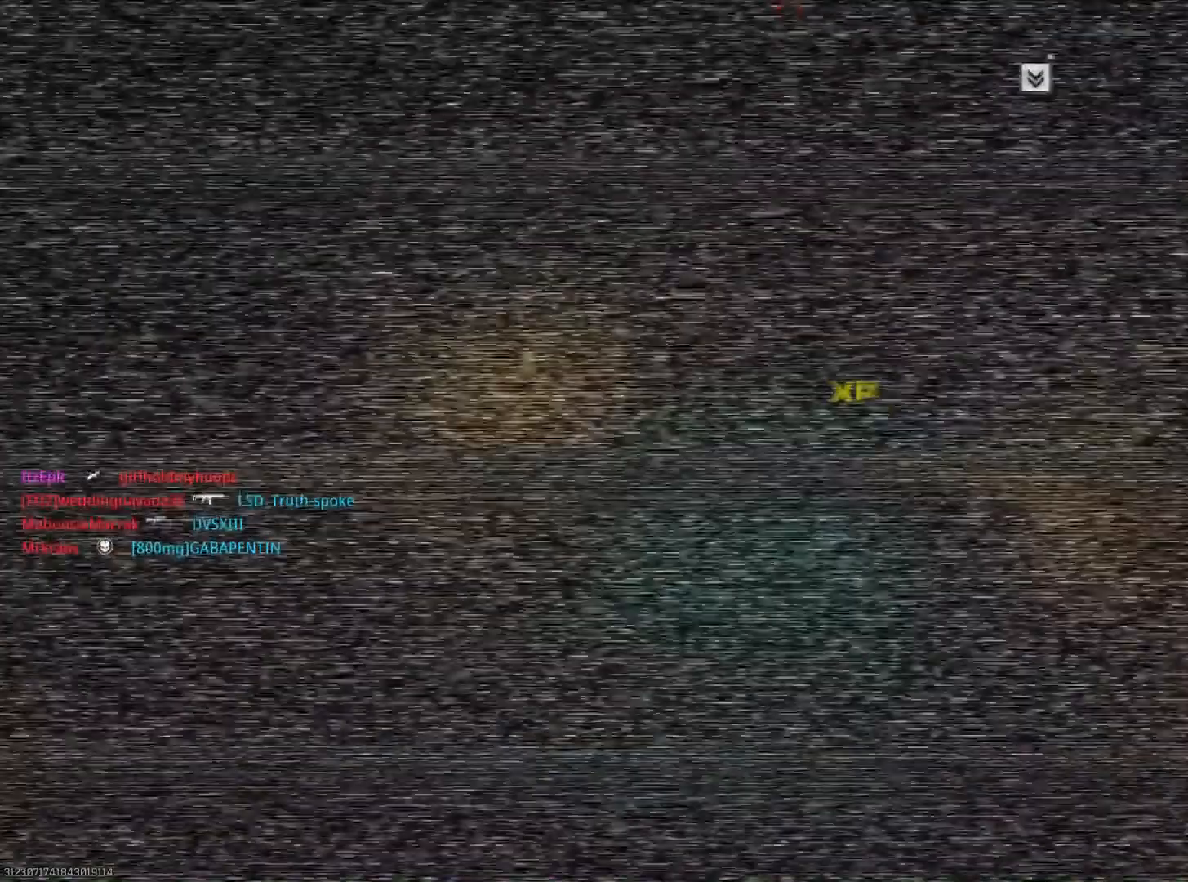
{"buttons": [], "left_stick": "up-right", "right_stick": "center", "events": [[33, "left_stick", "up-right"], [350, "SQUARE", "down"], [501, "SQUARE", "up"]]}
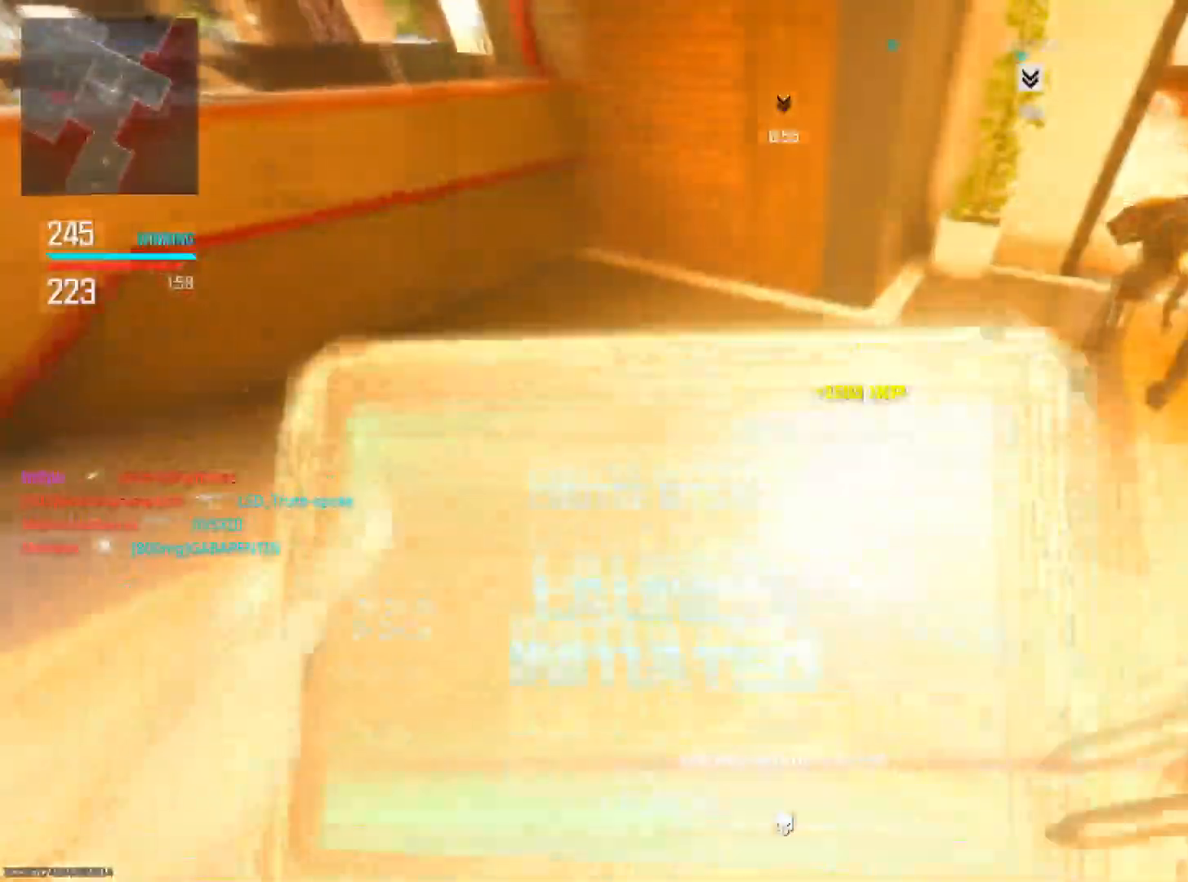
{"buttons": [], "left_stick": "up-right", "right_stick": "right", "events": [[116, "SQUARE", "down"], [250, "SQUARE", "up"], [483, "right_stick", "right"]]}
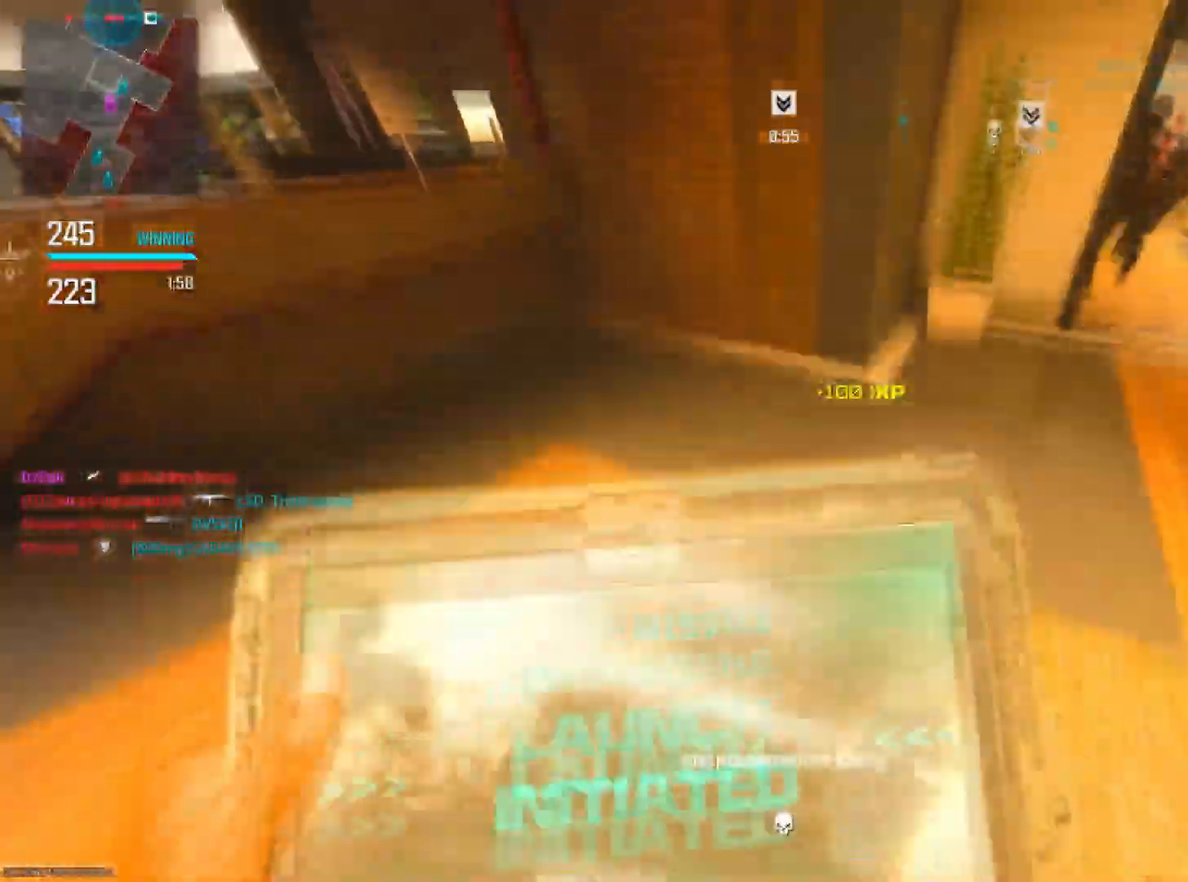
{"buttons": [], "left_stick": "up-right", "right_stick": "right", "events": [[184, "right_stick", "center"], [350, "right_stick", "right"]]}
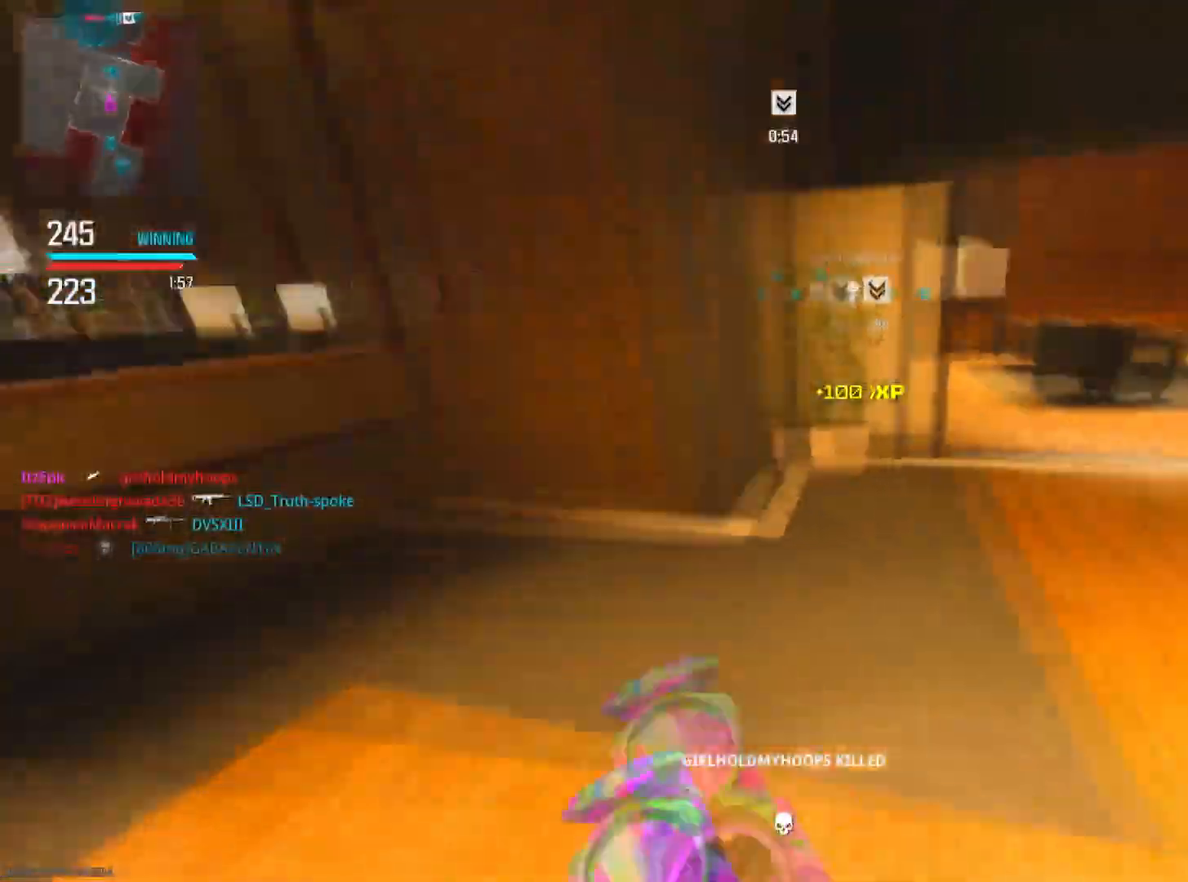
{"buttons": [], "left_stick": "up", "right_stick": "center", "events": [[267, "left_stick", "up"], [350, "right_stick", "center"], [383, "TRIANGLE", "down"], [500, "TRIANGLE", "up"]]}
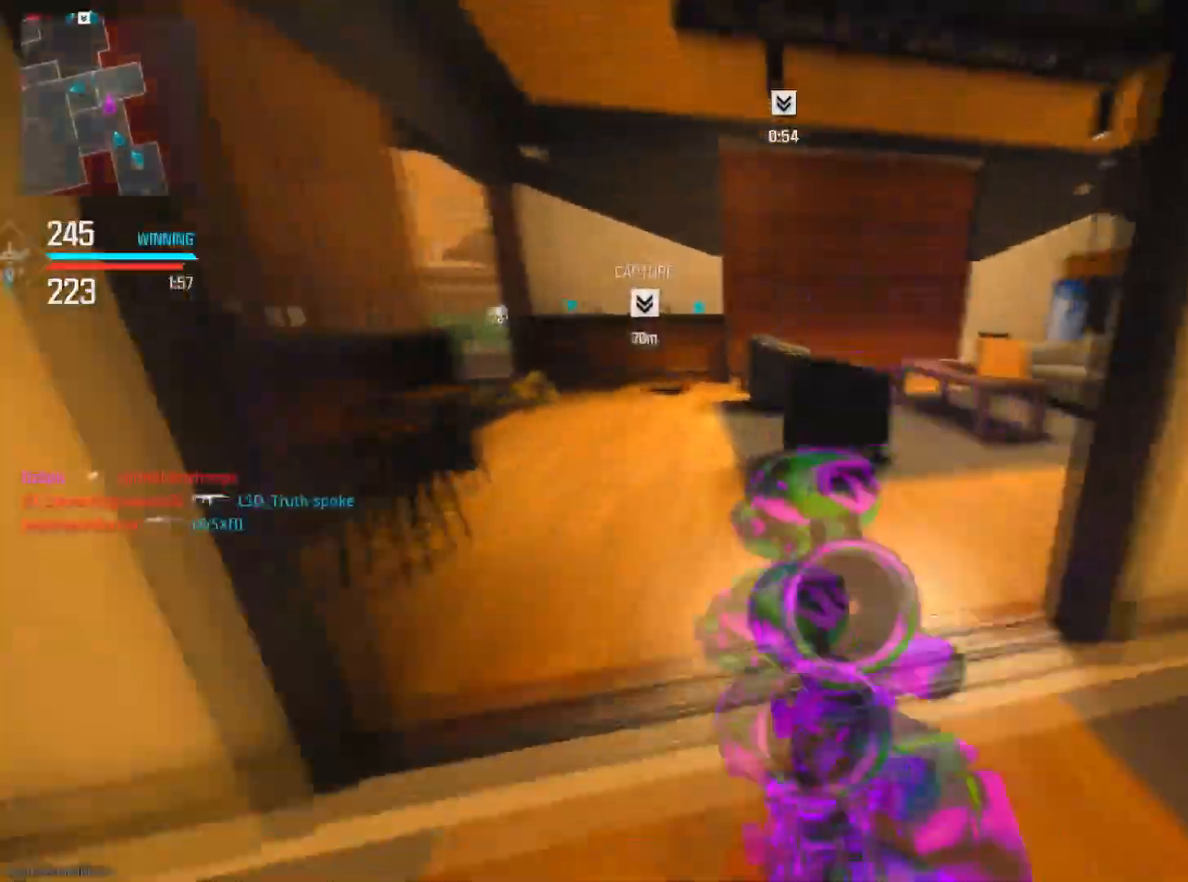
{"buttons": ["TRIANGLE"], "left_stick": "up", "right_stick": "center", "events": [[33, "left_stick", "up-left"], [134, "right_stick", "left"], [317, "left_stick", "up"], [384, "right_stick", "center"], [434, "TRIANGLE", "down"]]}
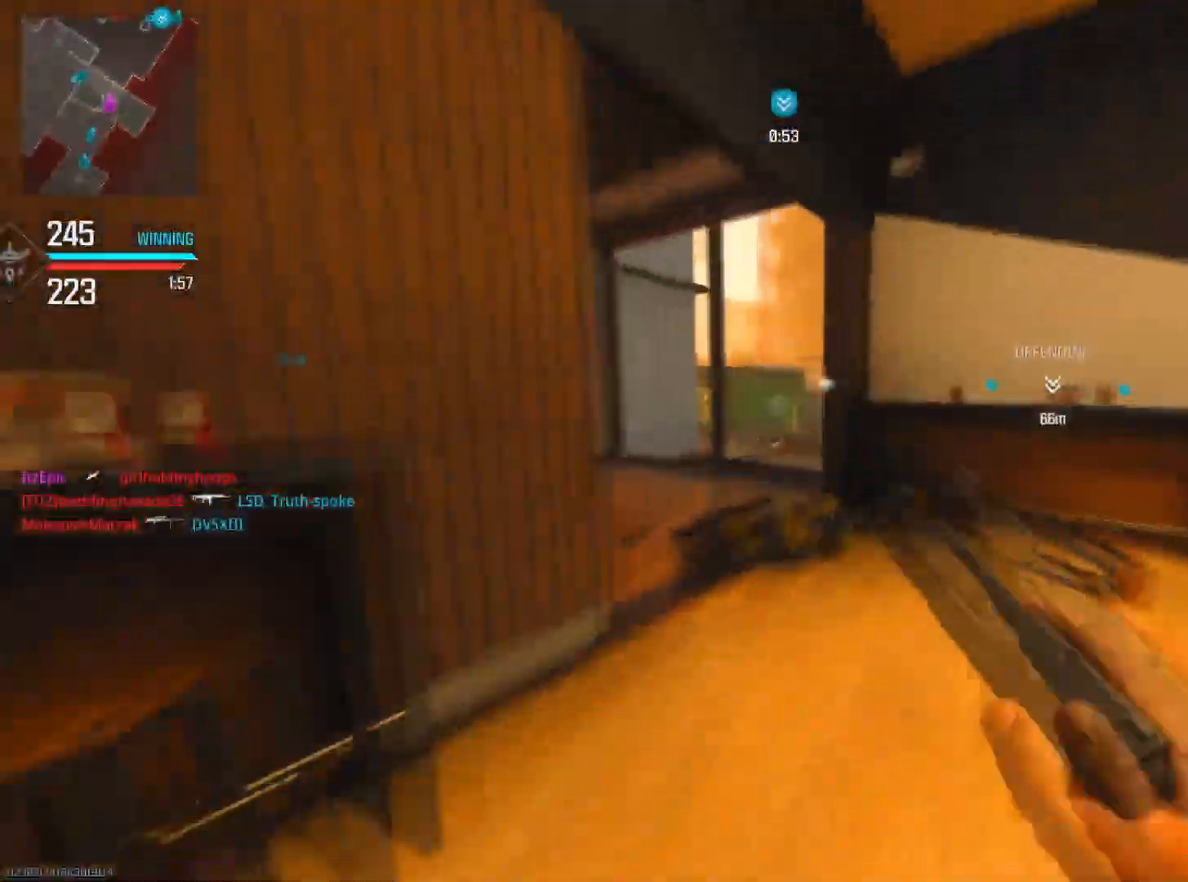
{"buttons": ["CIRCLE"], "left_stick": "up", "right_stick": "center", "events": [[50, "TRIANGLE", "up"], [50, "left_stick", "up-left"], [283, "left_stick", "up"], [400, "CIRCLE", "down"]]}
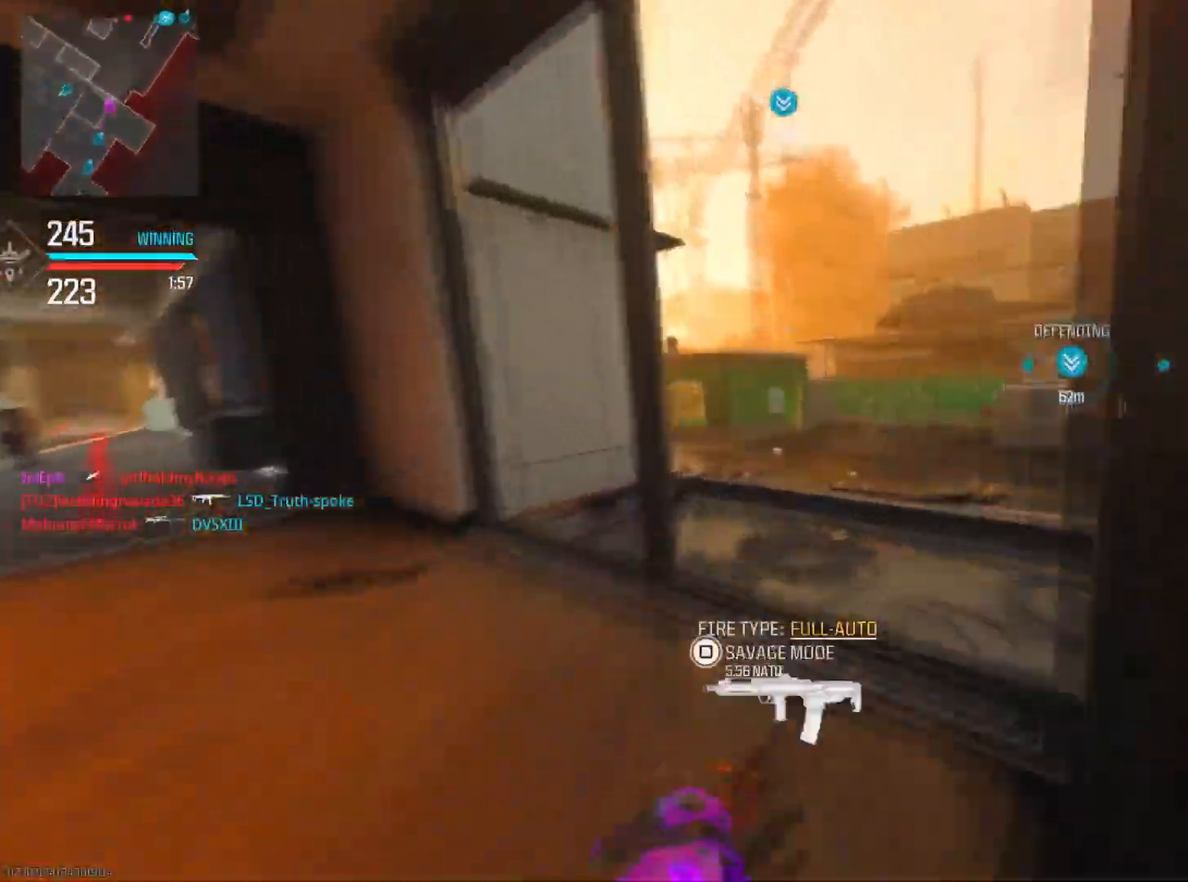
{"buttons": [], "left_stick": "up-right", "right_stick": "center", "events": [[67, "CIRCLE", "up"], [83, "right_stick", "right"], [300, "CIRCLE", "down"], [300, "right_stick", "center"], [334, "R3", "down"], [350, "left_stick", "up-right"], [501, "CIRCLE", "up"], [501, "R3", "up"]]}
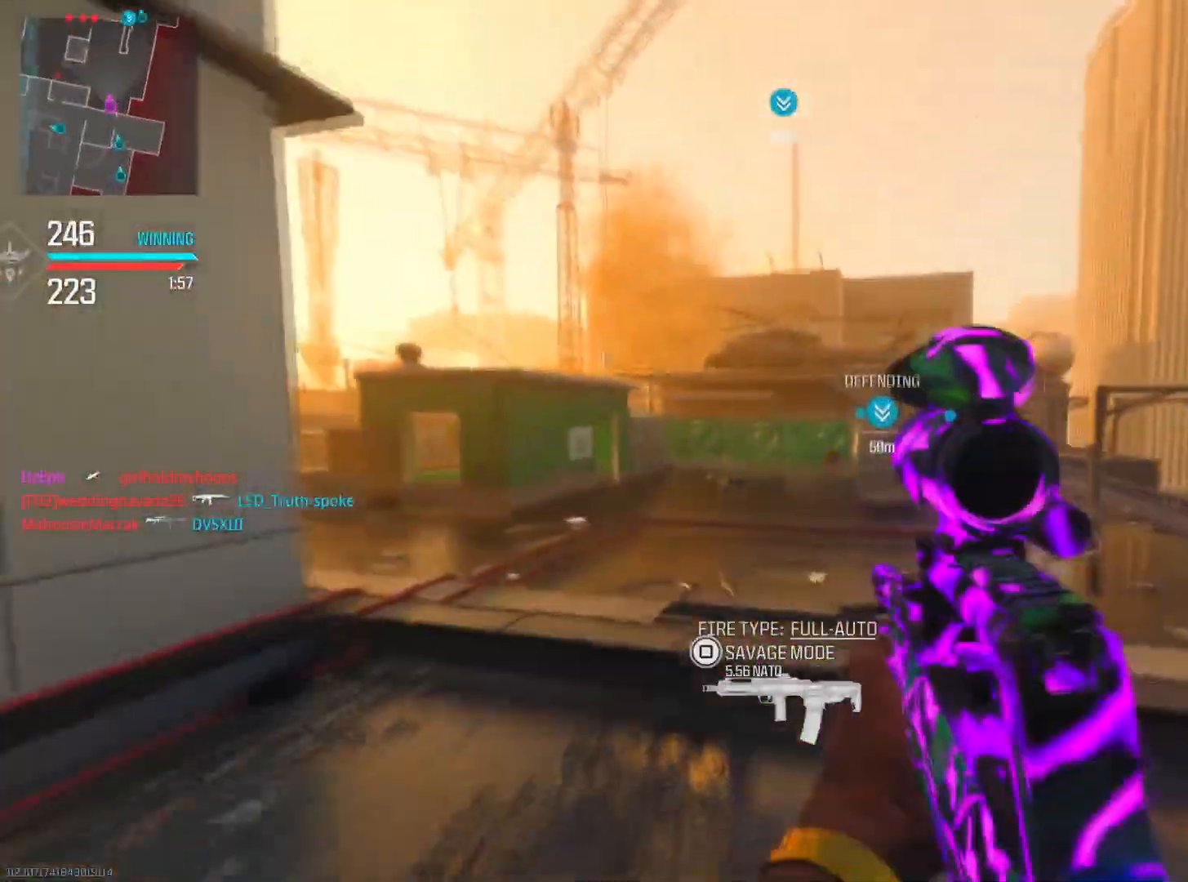
{"buttons": [], "left_stick": "up-right", "right_stick": "center", "events": []}
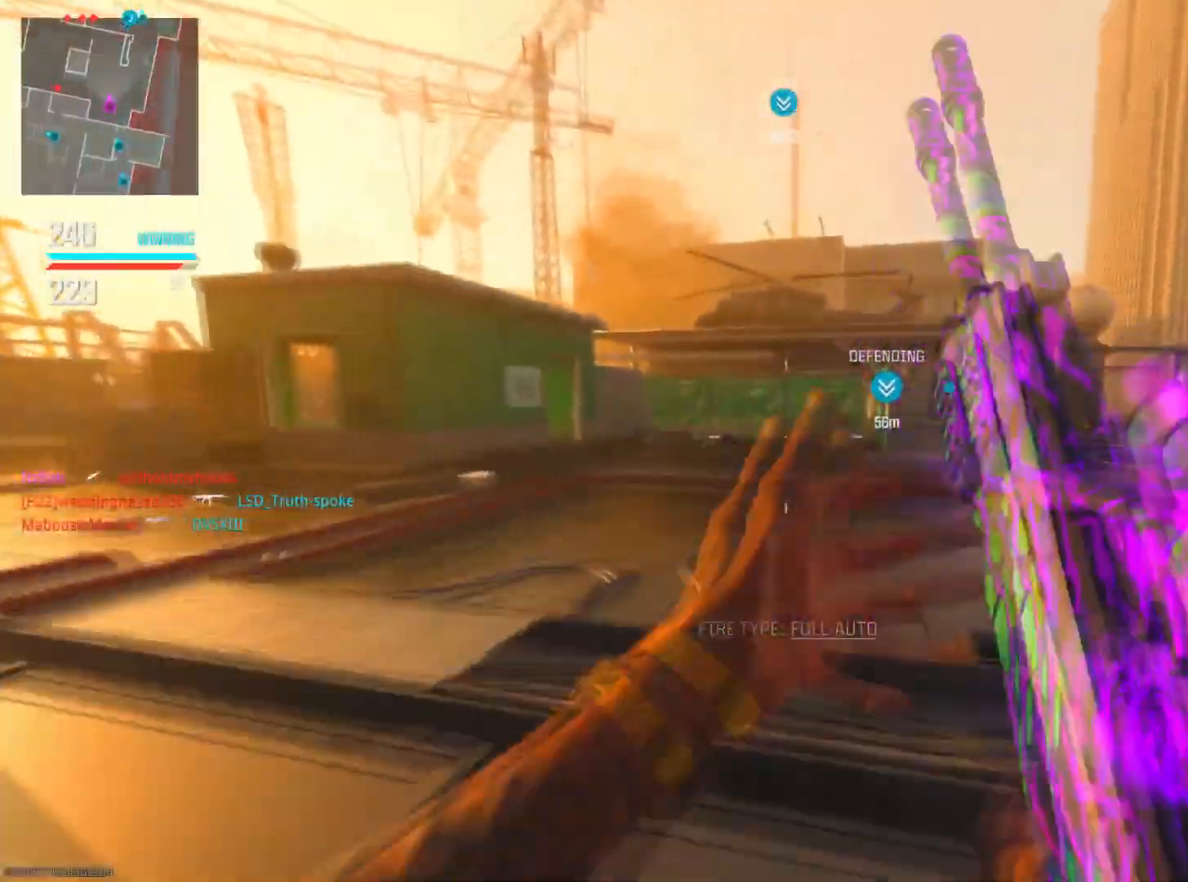
{"buttons": ["L2", "R3"], "left_stick": "up-right", "right_stick": "left", "events": [[50, "right_stick", "left"], [134, "left_stick", "up"], [384, "R3", "down"], [401, "left_stick", "up-right"], [468, "L2", "down"]]}
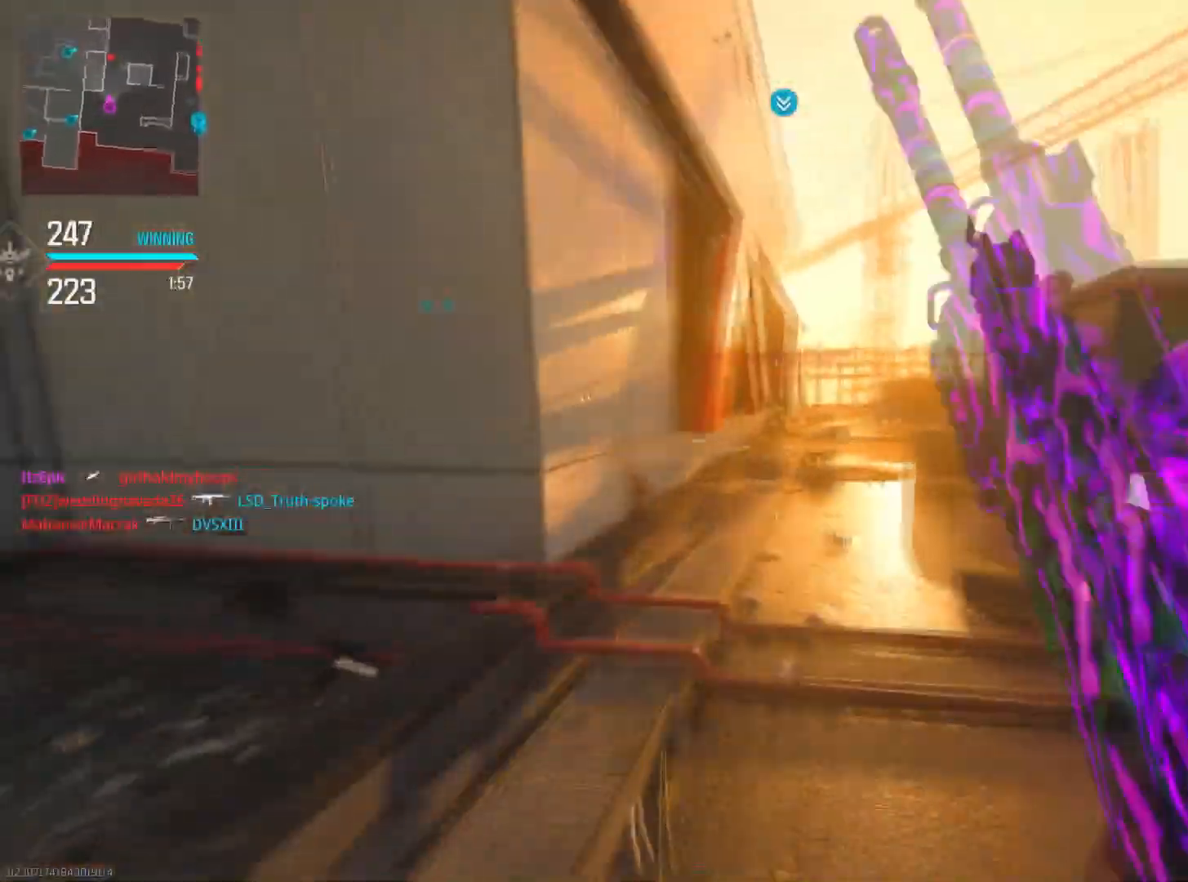
{"buttons": ["L2", "R2"], "left_stick": "right", "right_stick": "center", "events": [[33, "R3", "up"], [67, "right_stick", "center"], [117, "right_stick", "right"], [167, "R2", "down"], [200, "right_stick", "up-right"], [300, "left_stick", "right"], [367, "right_stick", "up"], [484, "right_stick", "center"]]}
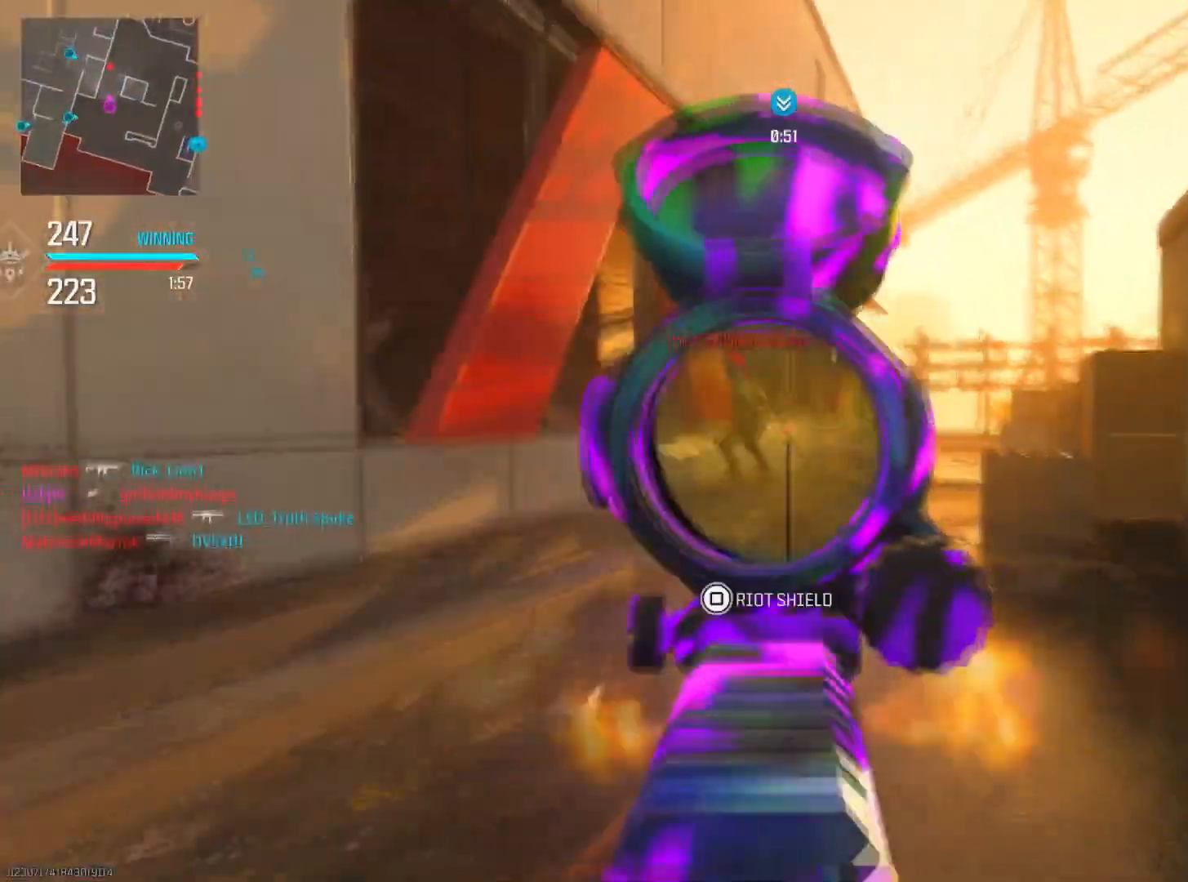
{"buttons": ["L2", "R2"], "left_stick": "up-right", "right_stick": "down", "events": [[117, "right_stick", "left"], [151, "left_stick", "up-right"], [251, "right_stick", "center"], [334, "right_stick", "down-right"], [434, "right_stick", "down"]]}
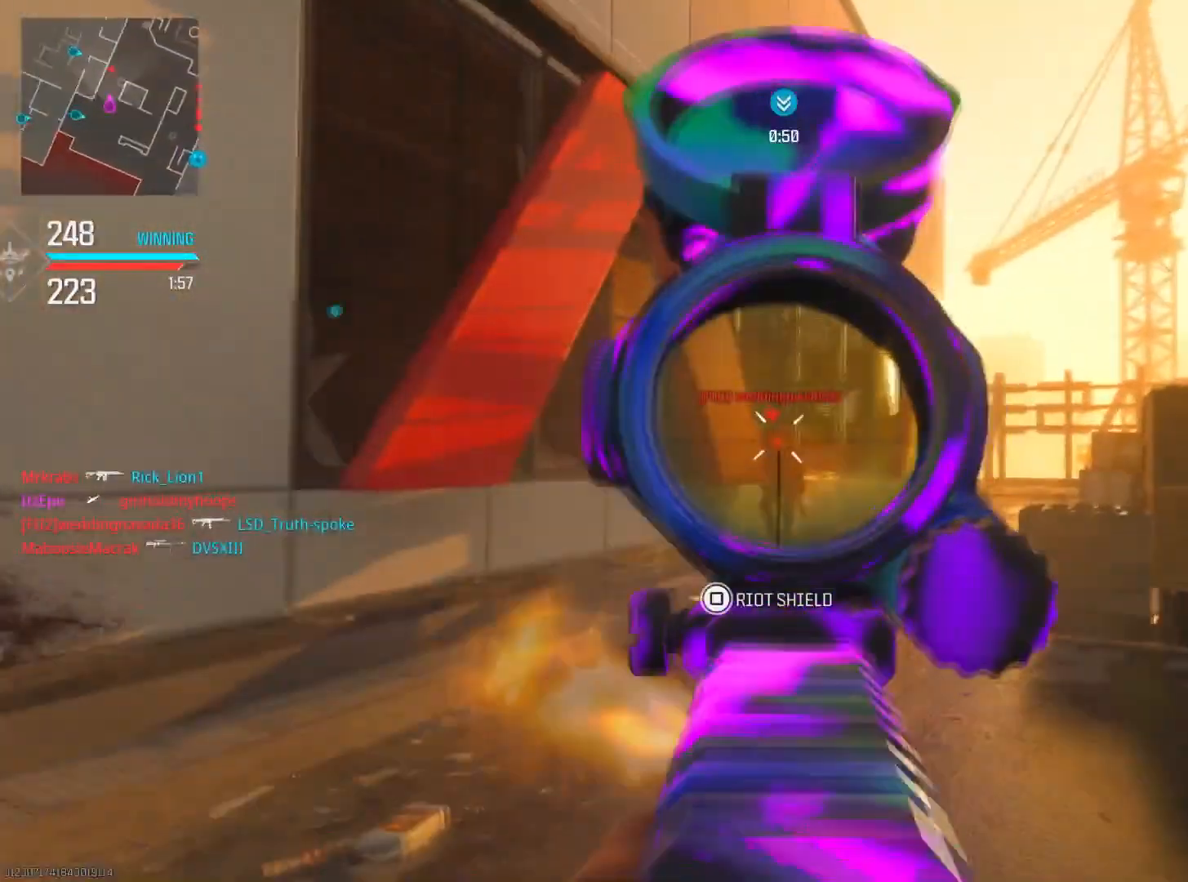
{"buttons": [], "left_stick": "up-right", "right_stick": "right", "events": [[33, "right_stick", "down-left"], [167, "left_stick", "down-right"], [200, "right_stick", "right"], [217, "L2", "up"], [233, "R2", "up"], [467, "left_stick", "up-right"]]}
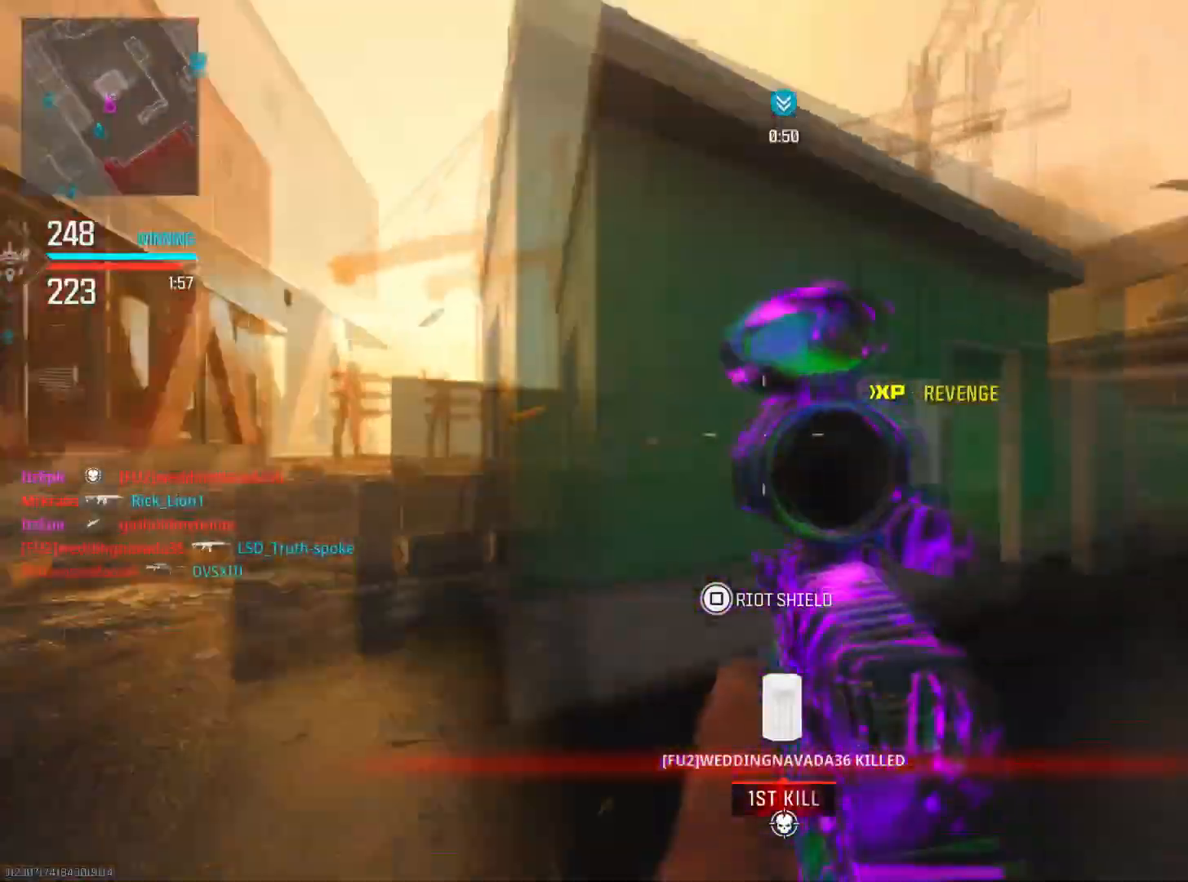
{"buttons": [], "left_stick": "up", "right_stick": "center", "events": [[50, "left_stick", "up"], [117, "right_stick", "center"], [167, "TRIANGLE", "down"], [284, "TRIANGLE", "up"]]}
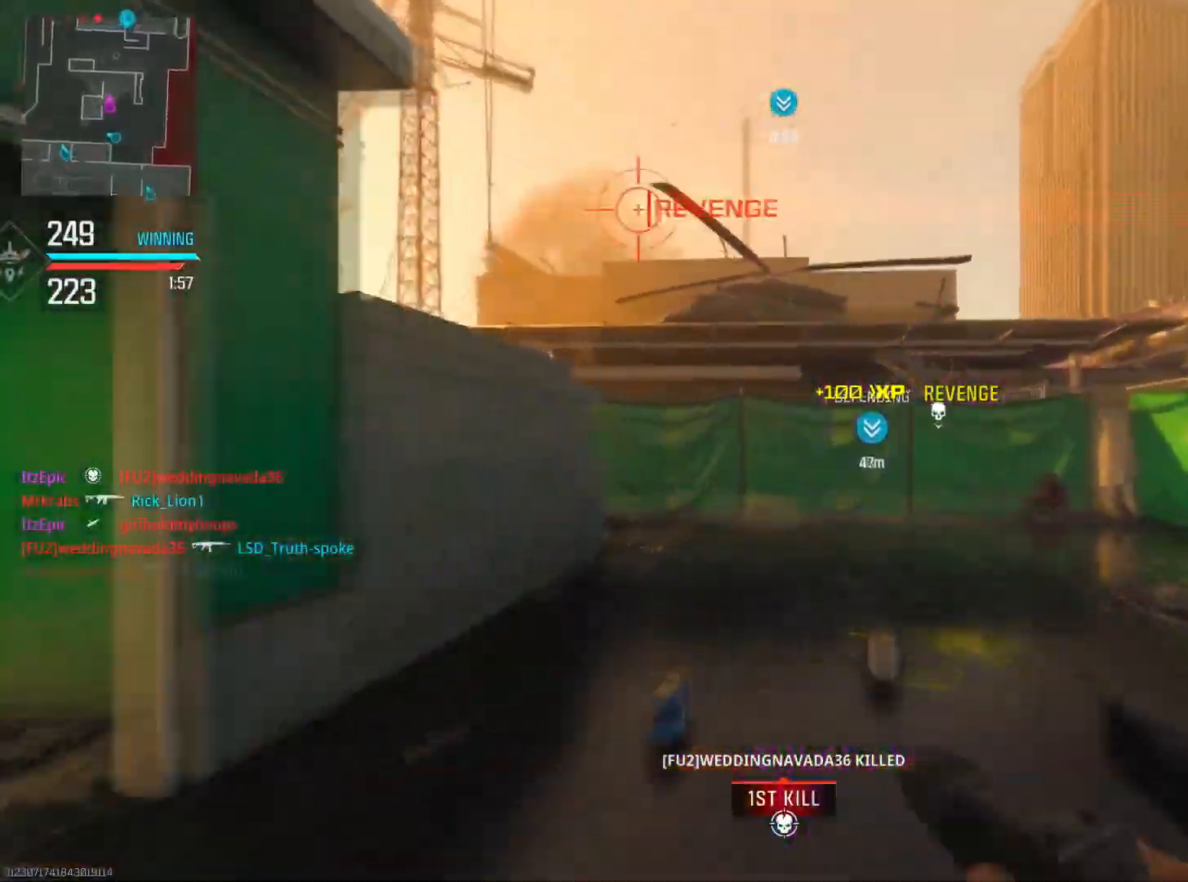
{"buttons": [], "left_stick": "up", "right_stick": "center", "events": [[50, "TRIANGLE", "down"], [150, "TRIANGLE", "up"], [267, "right_stick", "down-left"], [384, "right_stick", "left"], [484, "right_stick", "center"]]}
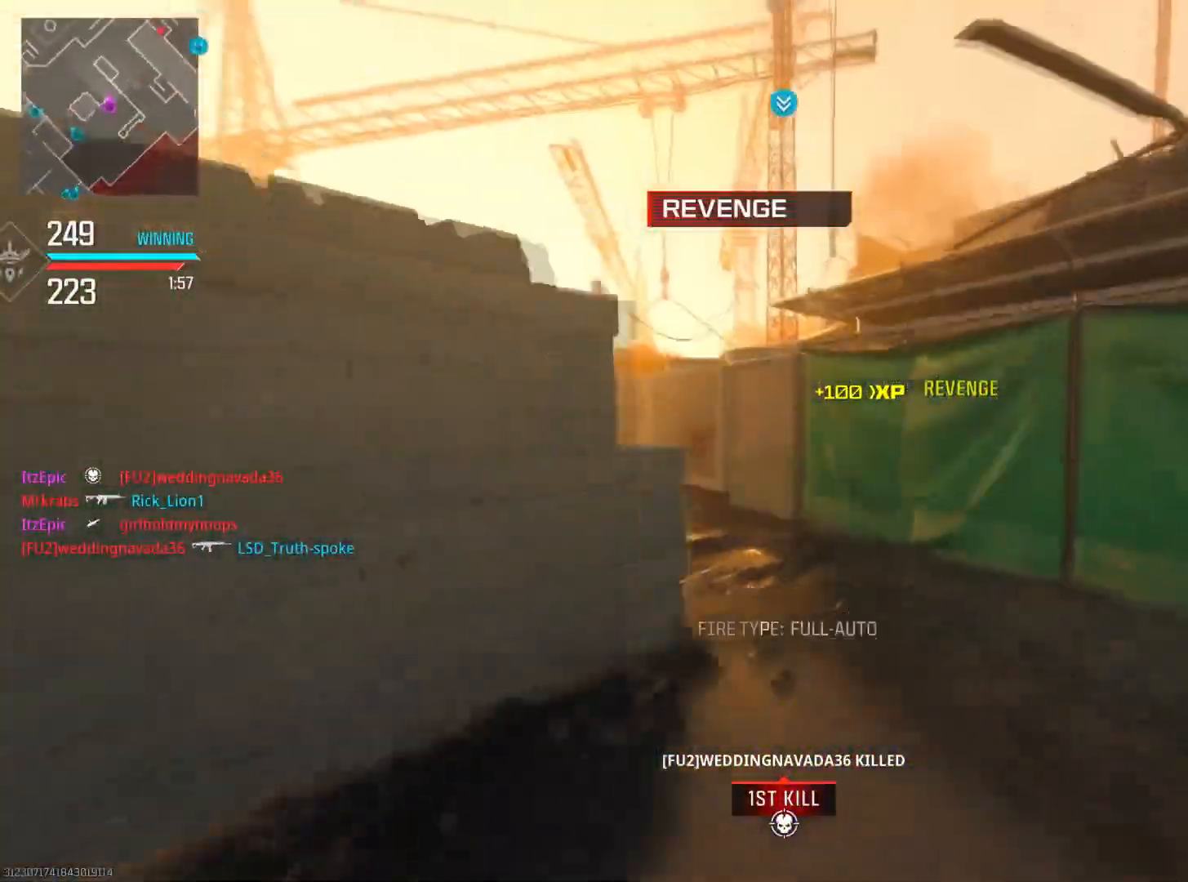
{"buttons": [], "left_stick": "up", "right_stick": "right", "events": [[234, "right_stick", "right"], [301, "R3", "down"], [417, "R3", "up"]]}
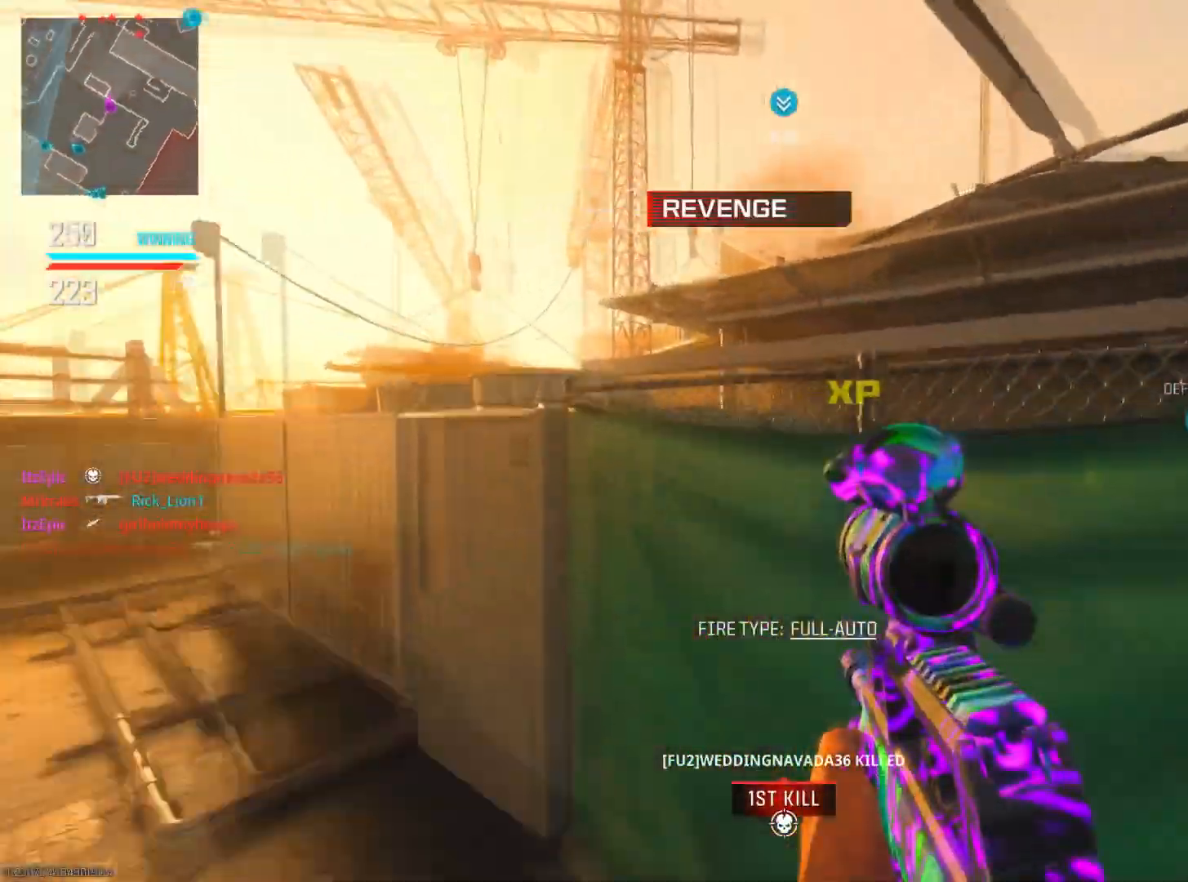
{"buttons": ["R3"], "left_stick": "up", "right_stick": "down-right", "events": [[17, "R3", "down"], [150, "R3", "up"], [233, "R3", "down"], [350, "R3", "up"], [434, "R3", "down"], [434, "right_stick", "down-right"]]}
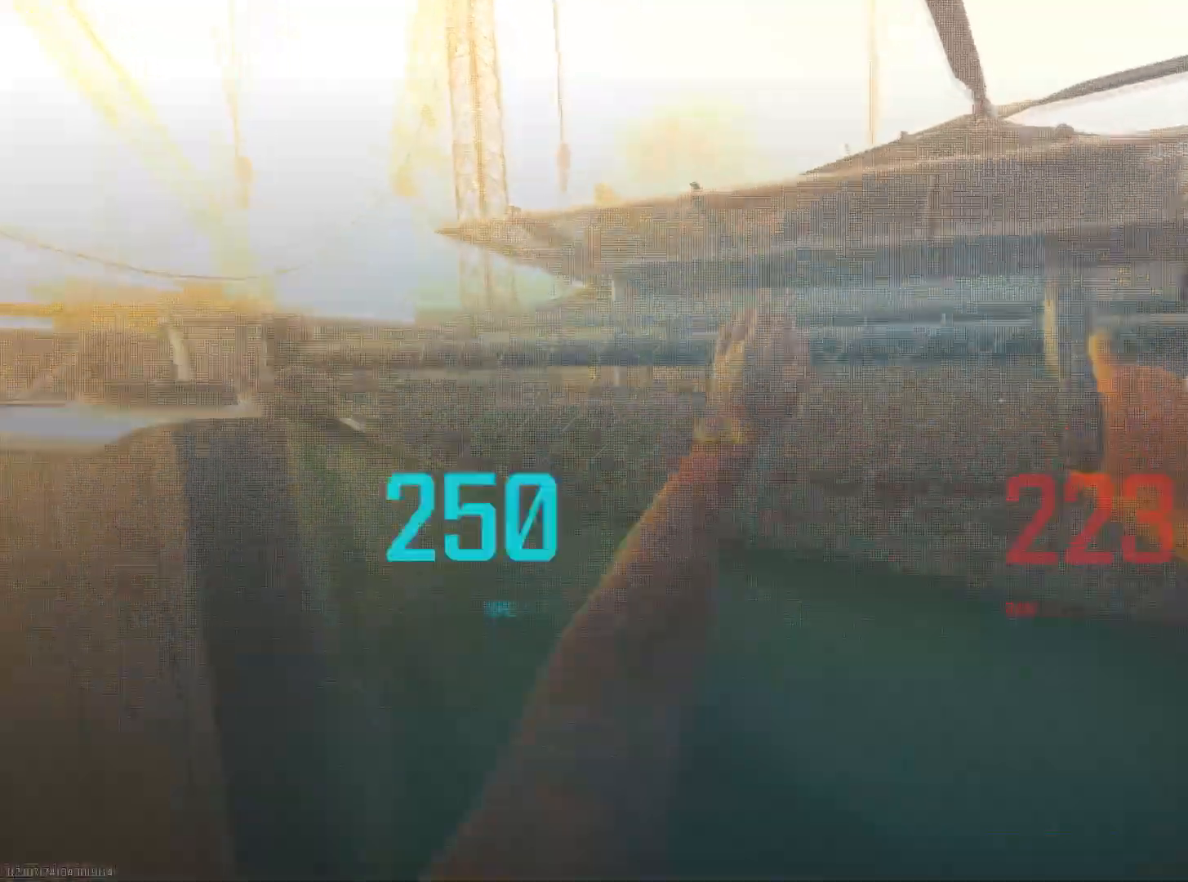
{"buttons": [], "left_stick": "up", "right_stick": "center", "events": [[34, "left_stick", "up-right"], [67, "R3", "up"], [167, "right_stick", "center"], [217, "TOUCHPAD", "down"], [351, "TOUCHPAD", "up"], [351, "left_stick", "up"]]}
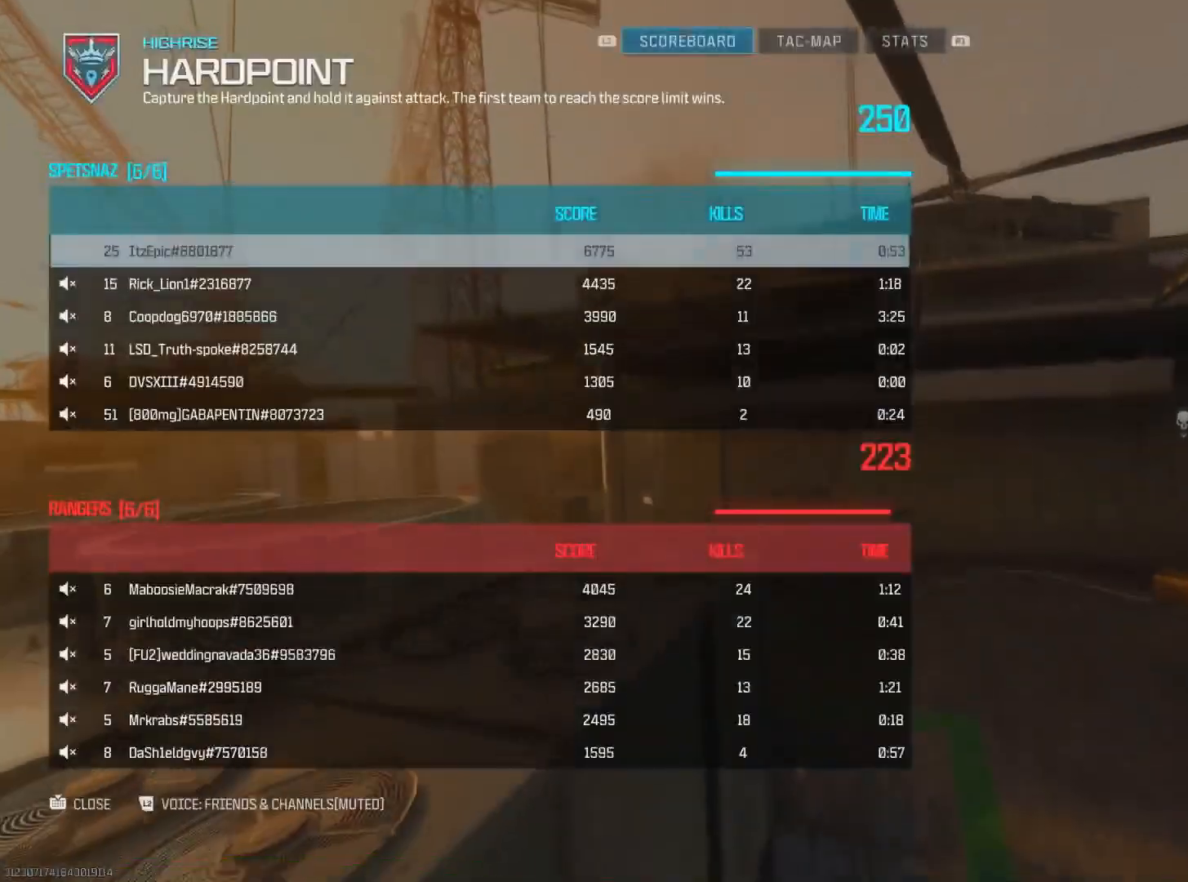
{"buttons": [], "left_stick": "center", "right_stick": "center", "events": [[50, "left_stick", "center"], [317, "TOUCHPAD", "down"], [450, "TOUCHPAD", "up"]]}
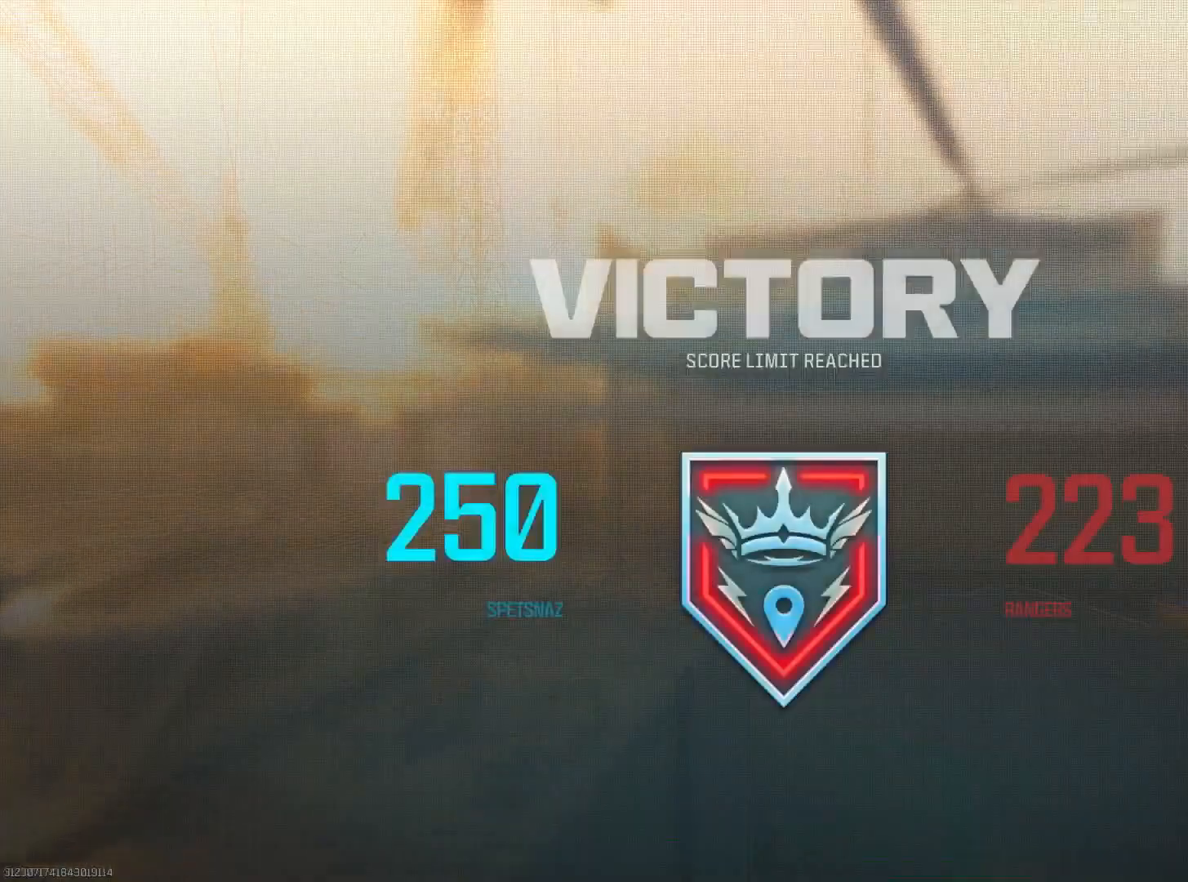
{"buttons": [], "left_stick": "center", "right_stick": "center", "events": []}
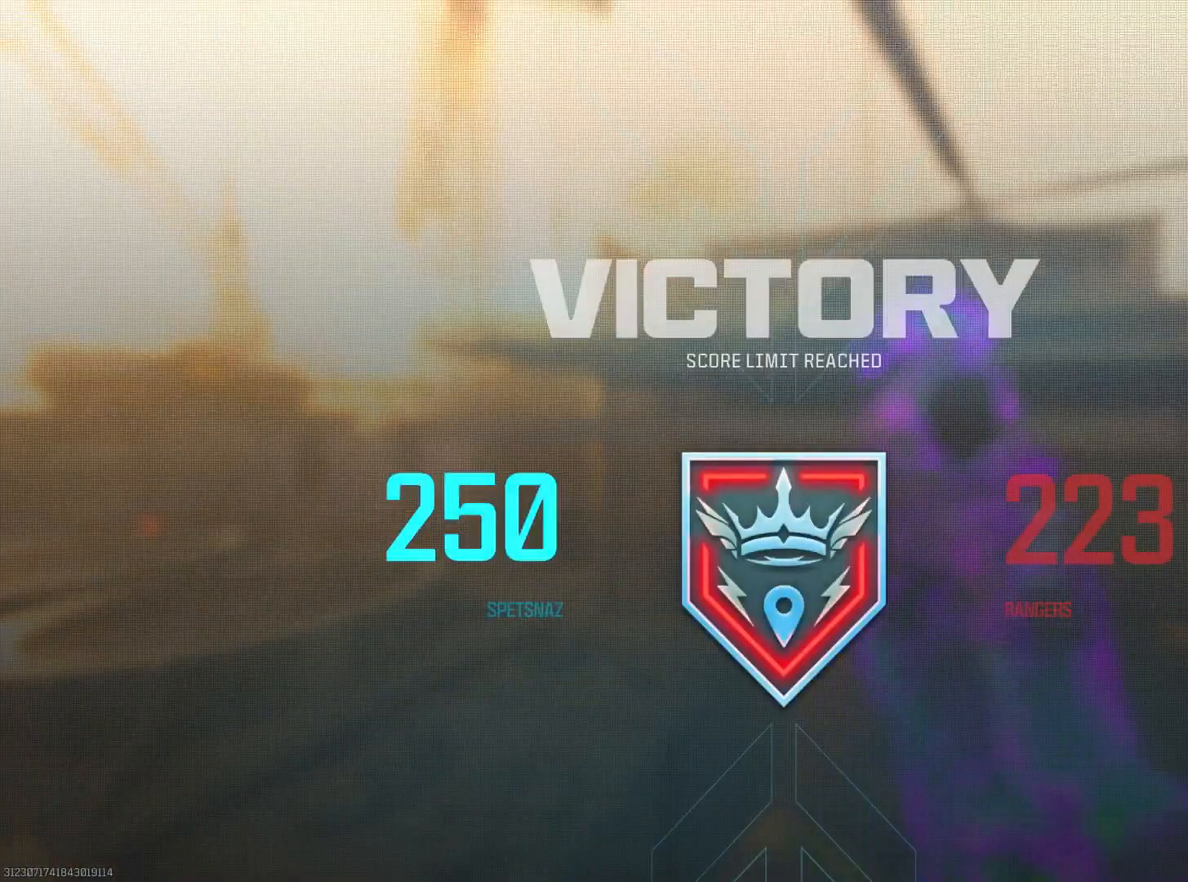
{"buttons": [], "left_stick": "center", "right_stick": "center", "events": []}